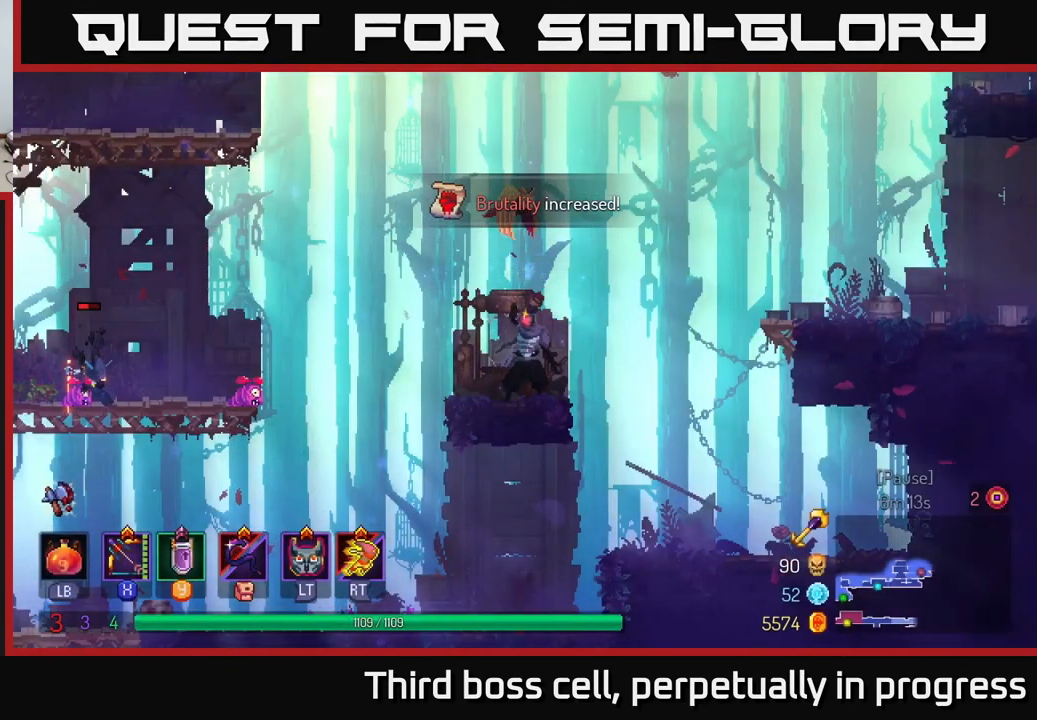
Gameplay with a controller (Xbox layout); each line is a JSON object with the inputs held at the frame after it. "events" lists button and stick changes between this image and that frame as [ms after this image, input, new state], when the widget could be followed in between.
{"buttons": ["X"], "left_stick": "left", "right_stick": "center", "events": [[317, "left_stick", "left"], [483, "X", "down"]]}
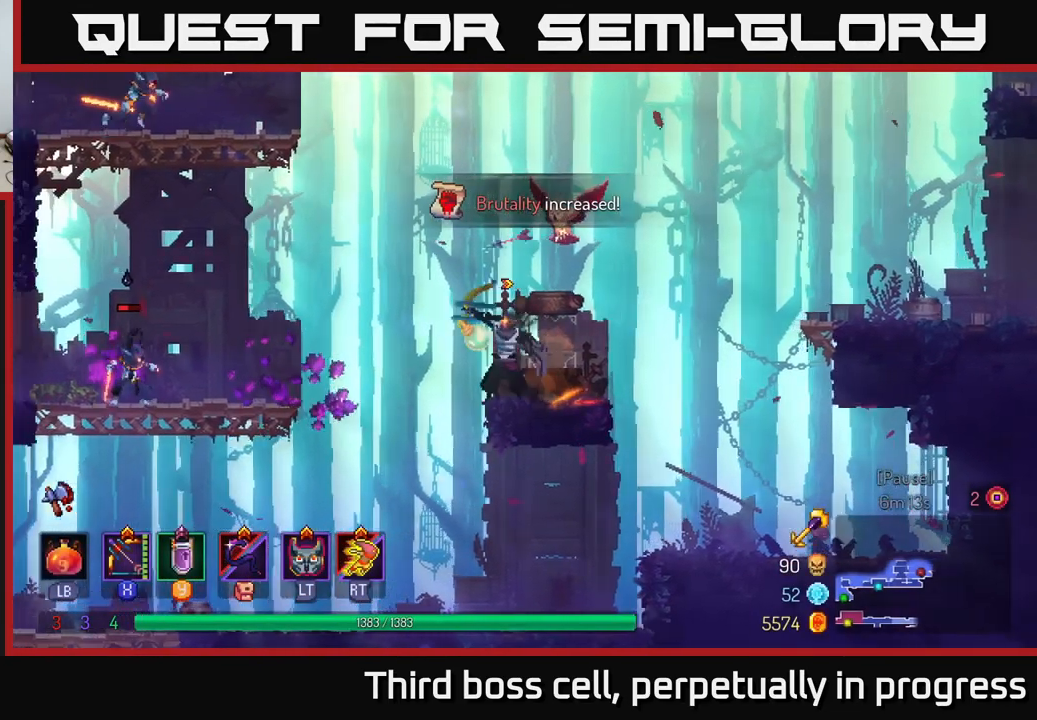
{"buttons": [], "left_stick": "center", "right_stick": "center", "events": [[117, "left_stick", "center"], [367, "X", "up"]]}
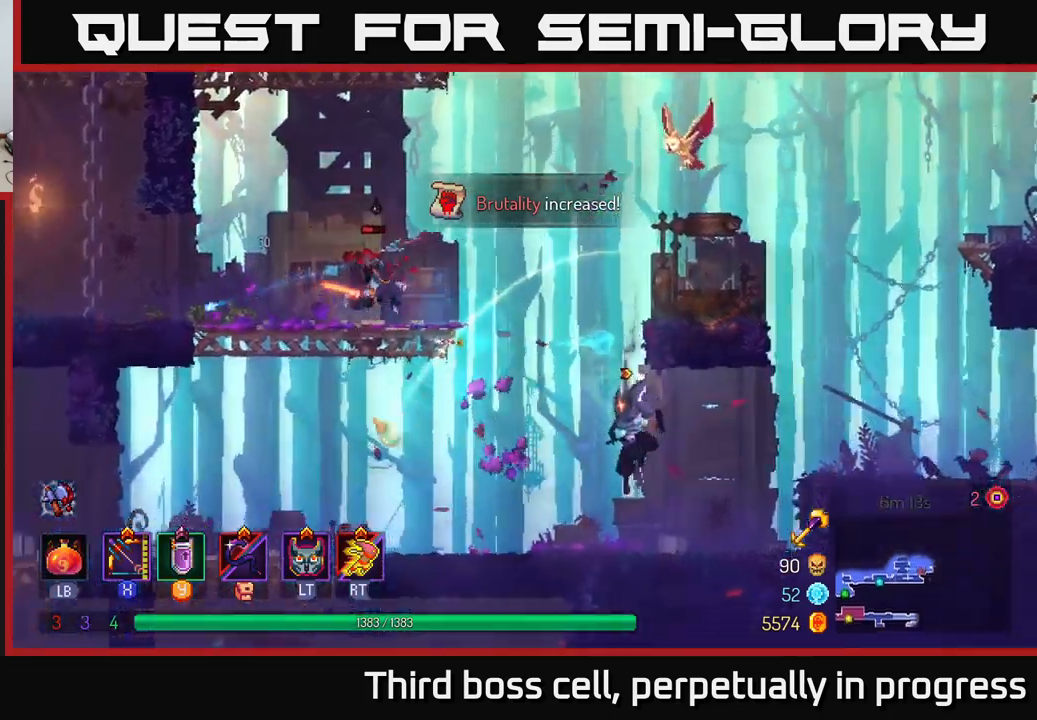
{"buttons": [], "left_stick": "left", "right_stick": "center", "events": [[117, "left_stick", "left"], [350, "A", "down"], [467, "A", "up"]]}
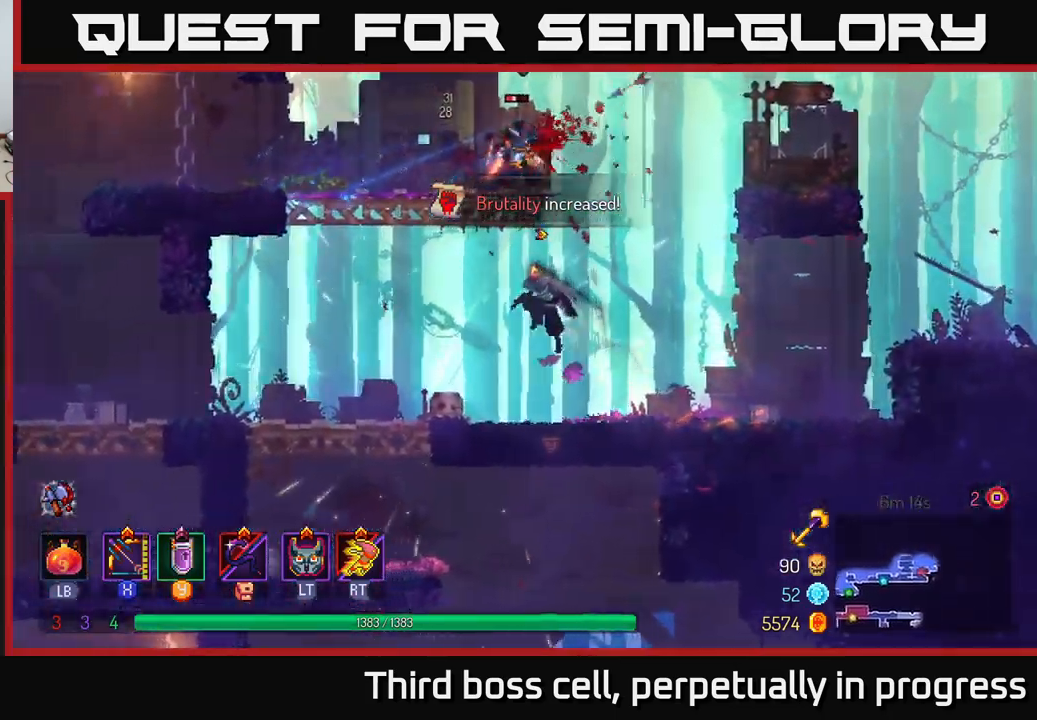
{"buttons": ["X"], "left_stick": "right", "right_stick": "center", "events": [[67, "A", "down"], [234, "A", "up"], [350, "X", "down"], [350, "left_stick", "right"]]}
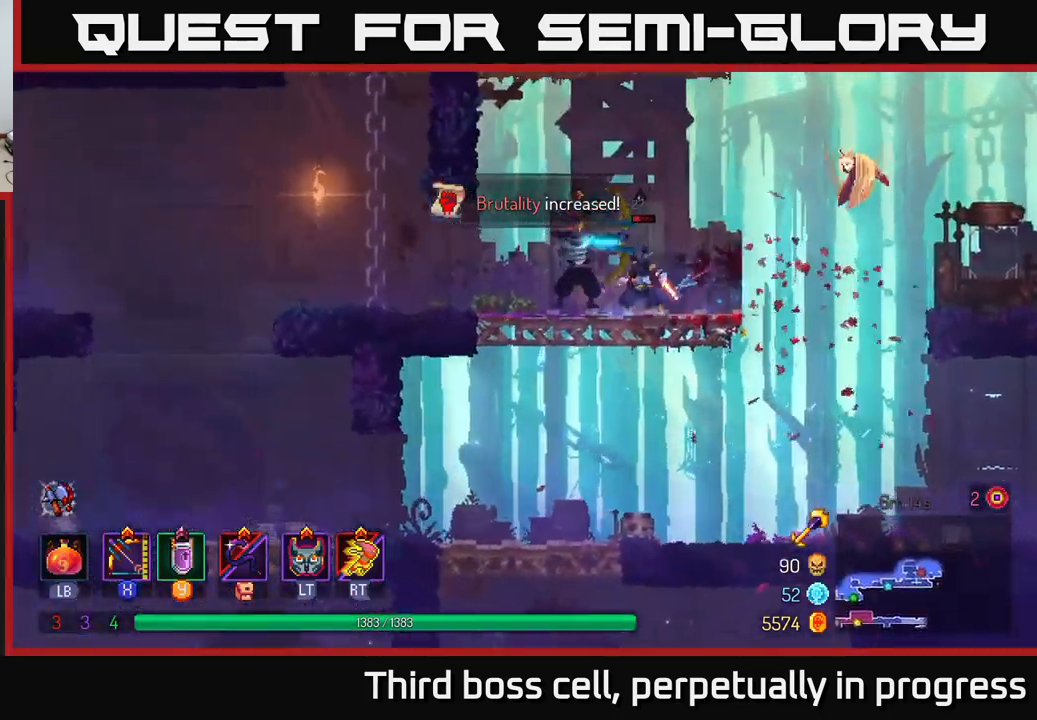
{"buttons": [], "left_stick": "left", "right_stick": "center", "events": [[17, "X", "up"], [67, "left_stick", "center"], [467, "left_stick", "left"]]}
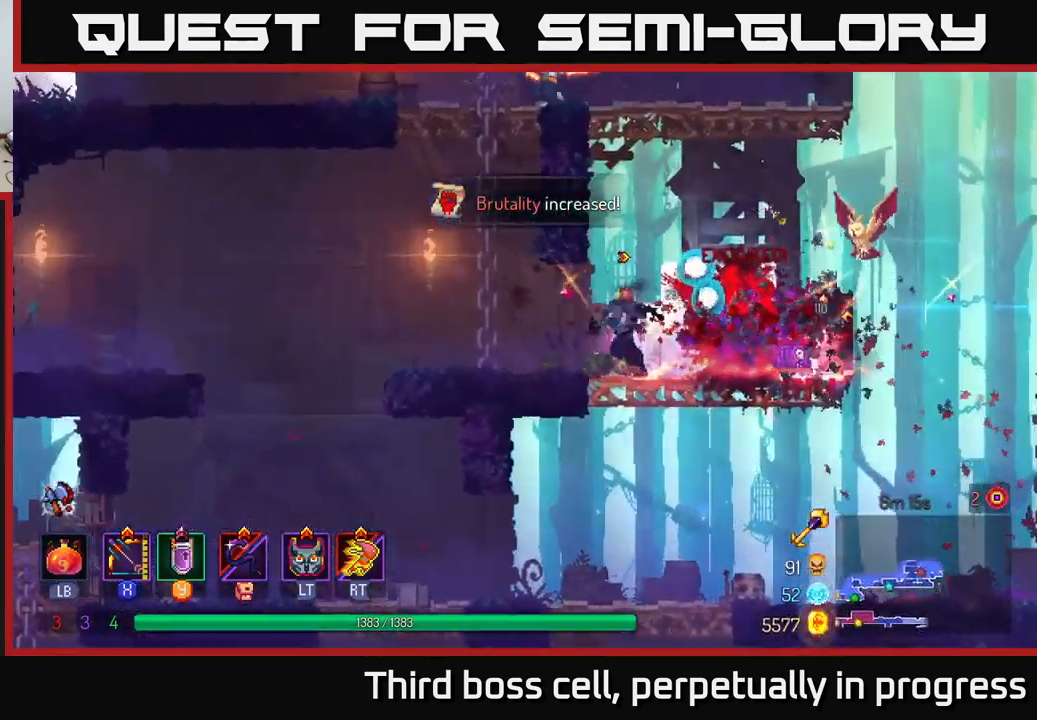
{"buttons": [], "left_stick": "up-right", "right_stick": "center", "events": [[184, "A", "down"], [300, "A", "up"], [317, "left_stick", "up"], [384, "A", "down"], [384, "left_stick", "up-right"], [467, "A", "up"]]}
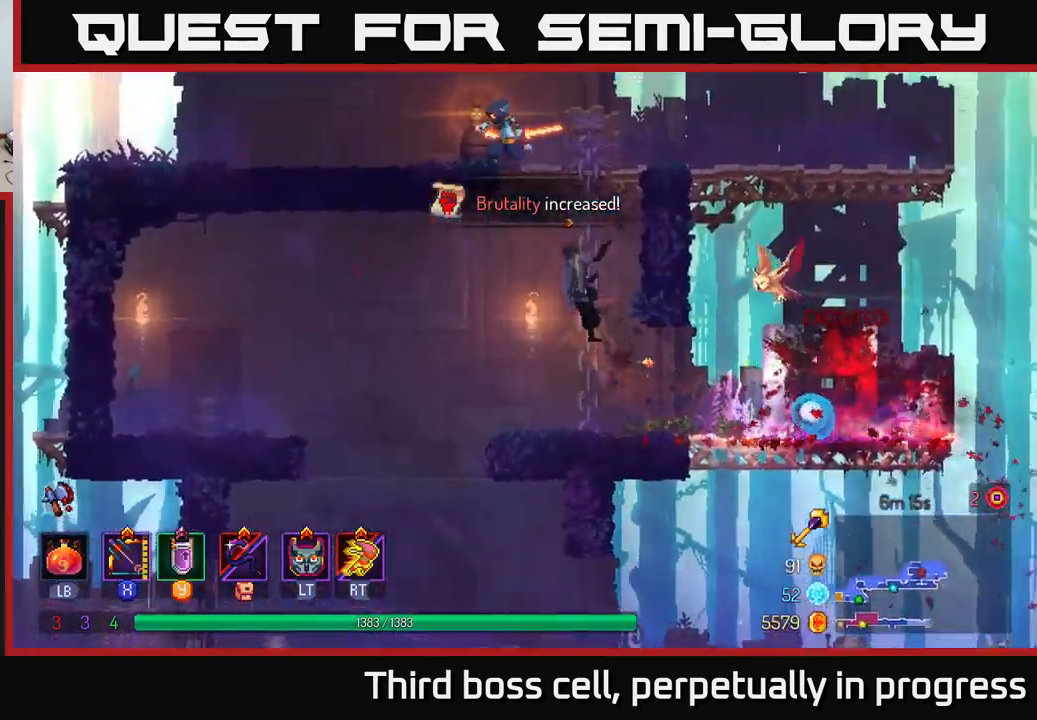
{"buttons": ["X"], "left_stick": "left", "right_stick": "center", "events": [[100, "A", "down"], [200, "A", "up"], [284, "A", "down"], [367, "X", "down"], [384, "A", "up"], [384, "left_stick", "left"]]}
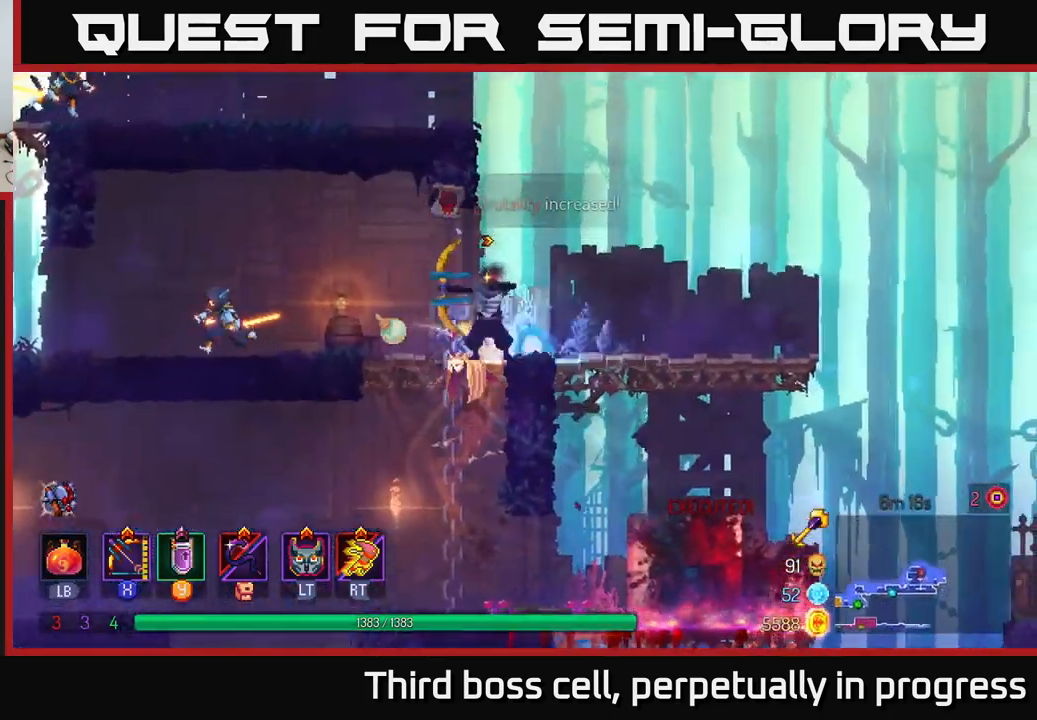
{"buttons": [], "left_stick": "center", "right_stick": "center", "events": [[117, "left_stick", "down-left"], [367, "X", "up"], [467, "left_stick", "center"]]}
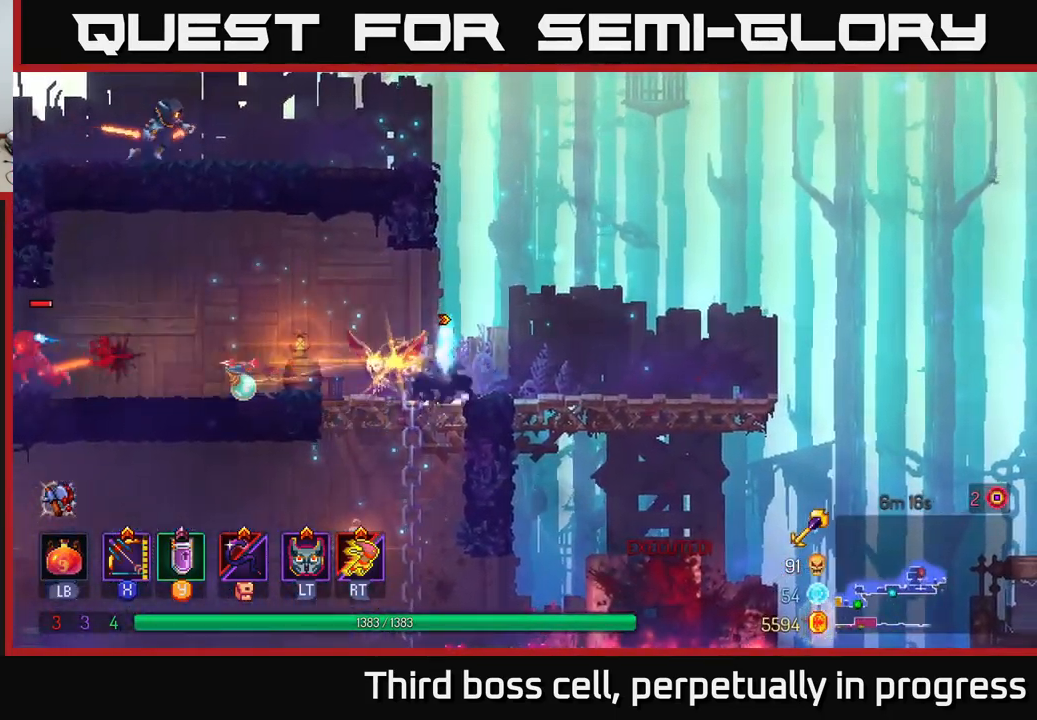
{"buttons": [], "left_stick": "left", "right_stick": "center", "events": [[17, "left_stick", "right"], [167, "A", "down"], [234, "left_stick", "up"], [284, "A", "up"], [284, "left_stick", "left"], [367, "A", "down"], [484, "A", "up"]]}
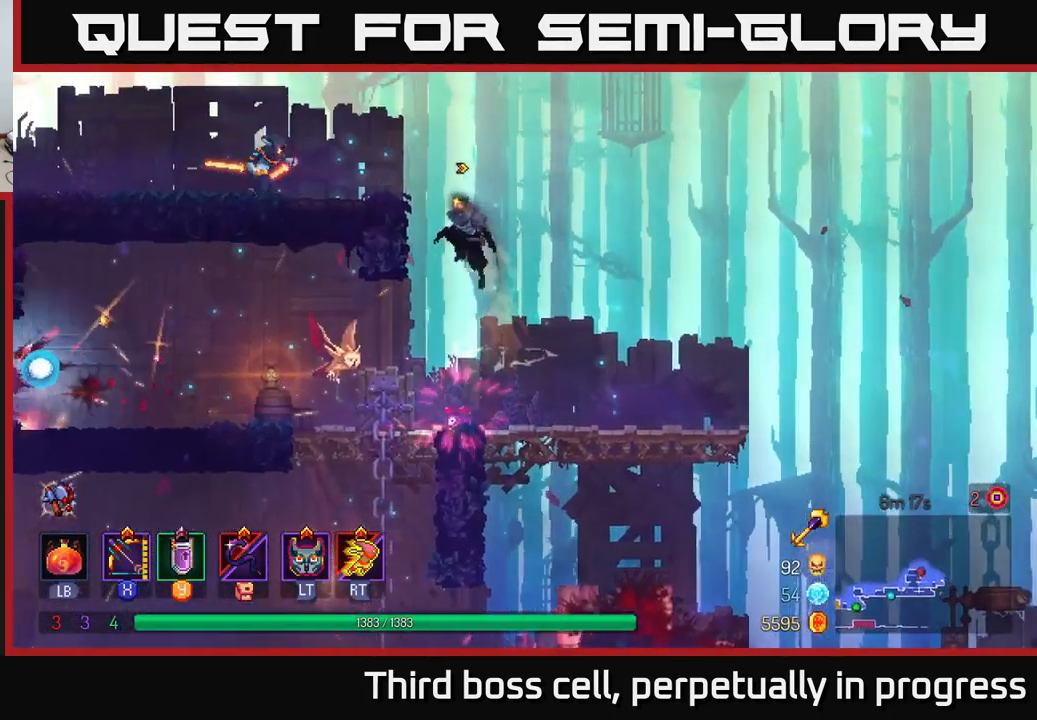
{"buttons": ["X"], "left_stick": "down", "right_stick": "center", "events": [[34, "A", "down"], [167, "X", "down"], [184, "A", "up"], [450, "left_stick", "down"]]}
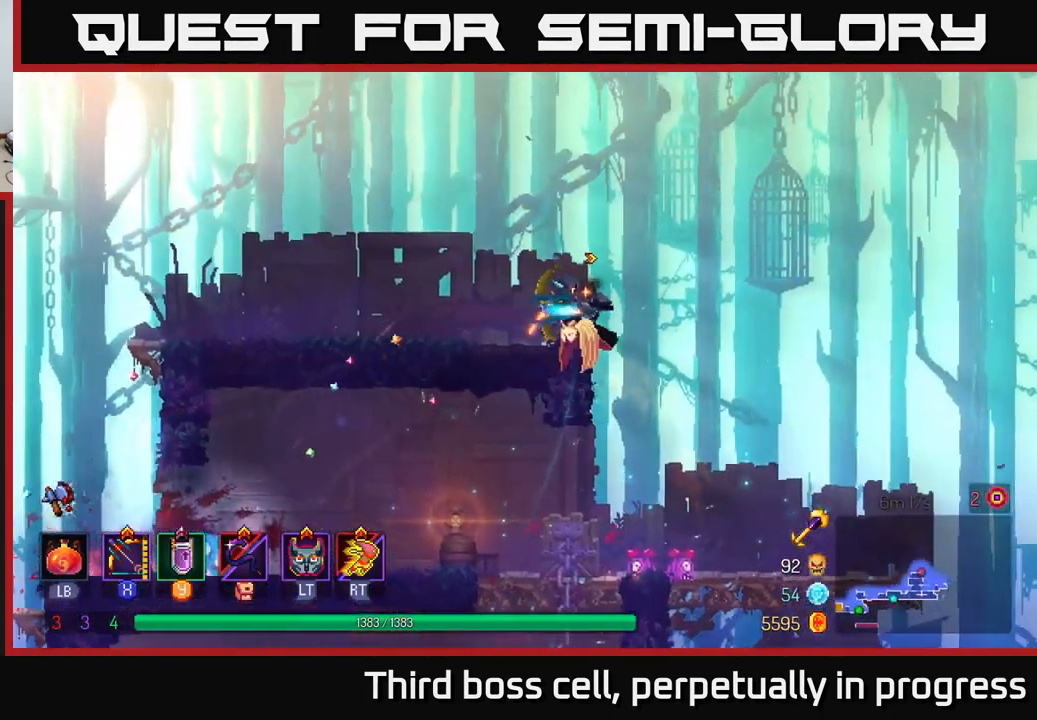
{"buttons": [], "left_stick": "right", "right_stick": "center", "events": [[334, "X", "up"], [500, "left_stick", "right"]]}
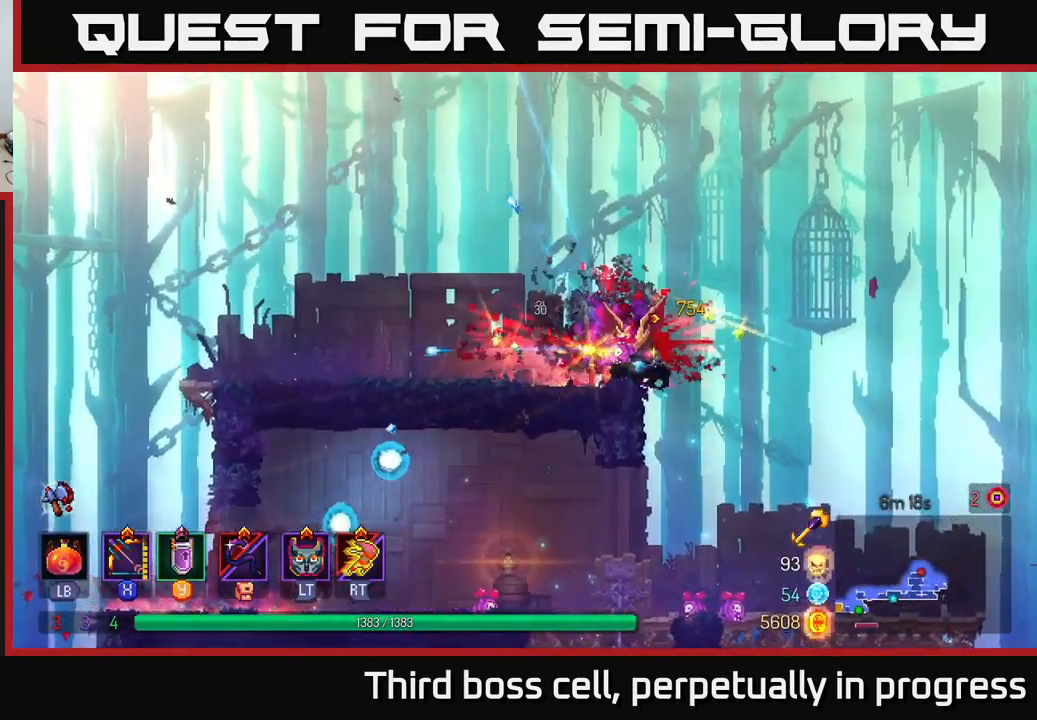
{"buttons": [], "left_stick": "right", "right_stick": "down", "events": [[401, "right_stick", "down"]]}
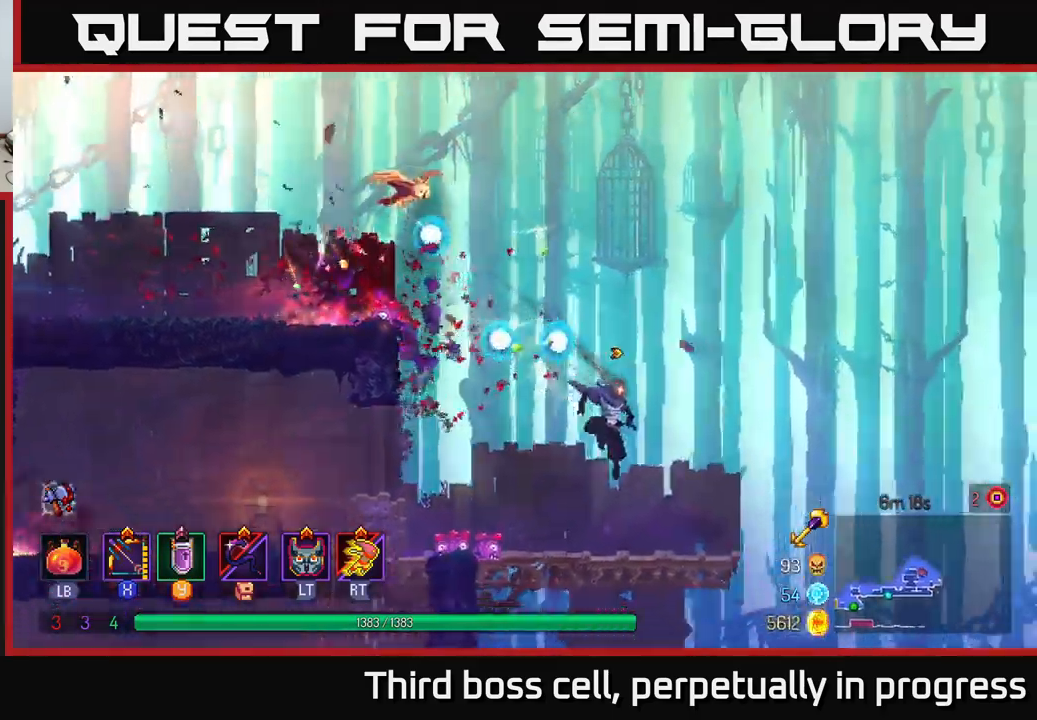
{"buttons": [], "left_stick": "right", "right_stick": "center", "events": [[133, "right_stick", "center"], [283, "A", "down"], [367, "A", "up"]]}
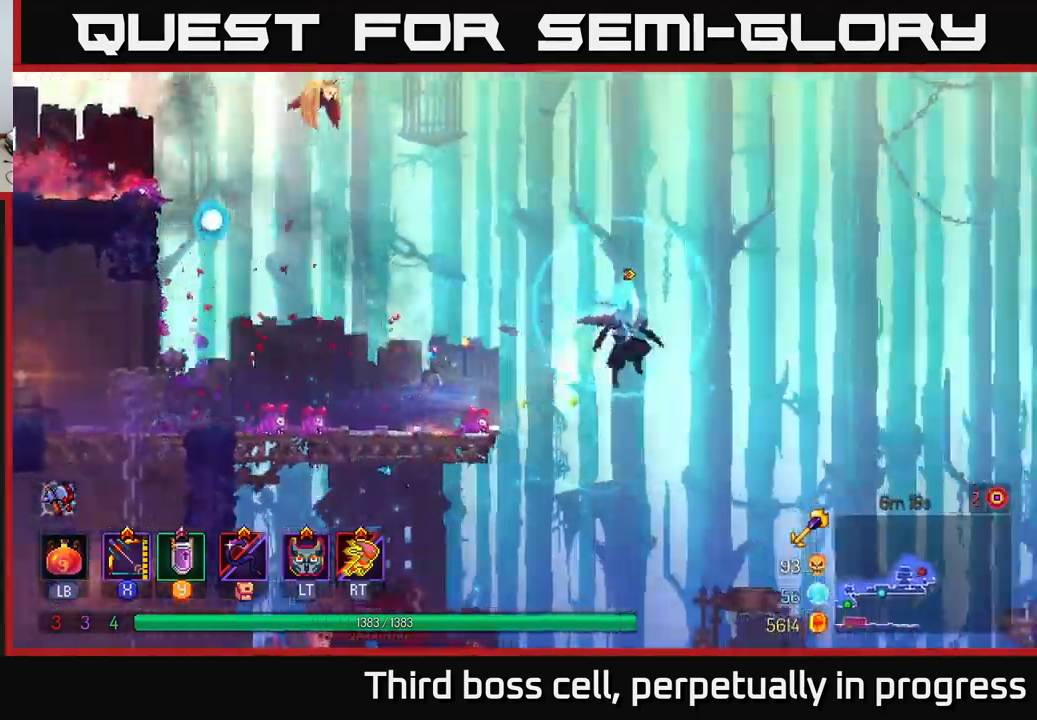
{"buttons": [], "left_stick": "right", "right_stick": "center", "events": []}
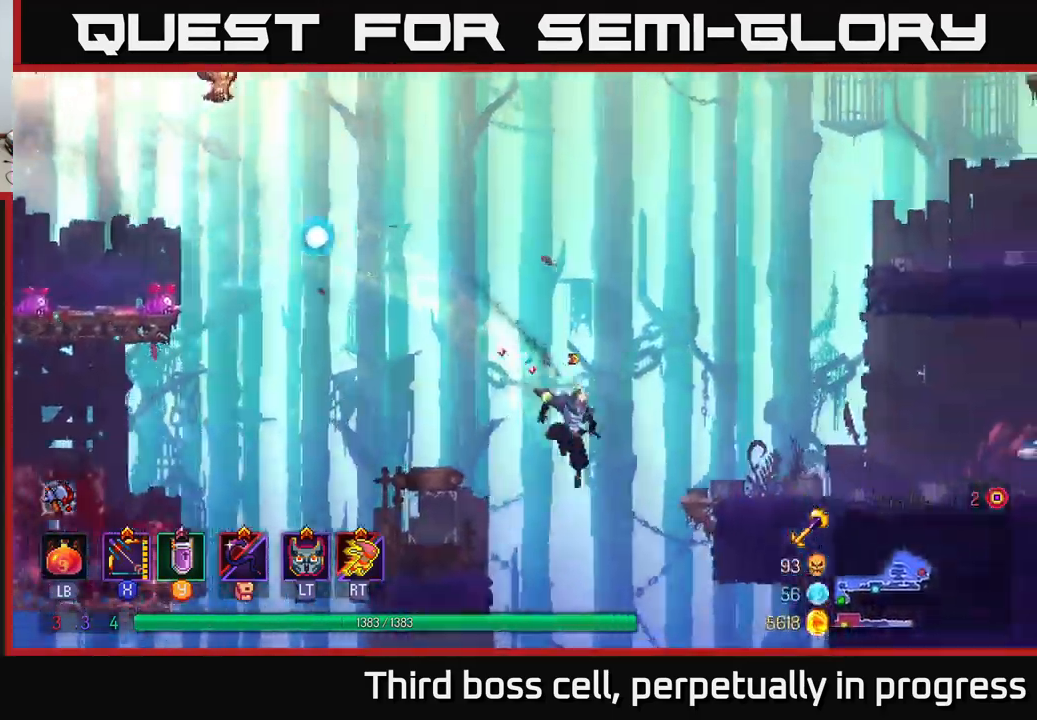
{"buttons": [], "left_stick": "right", "right_stick": "center", "events": [[83, "B", "down"], [200, "B", "up"]]}
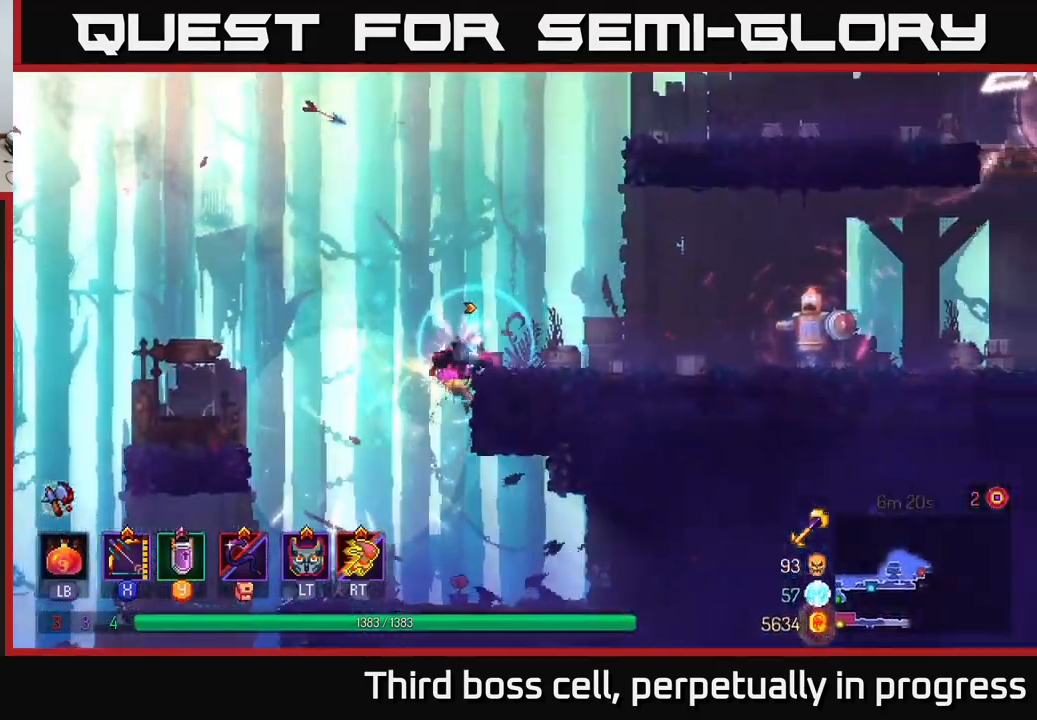
{"buttons": ["X"], "left_stick": "center", "right_stick": "center", "events": [[200, "X", "down"], [350, "left_stick", "center"]]}
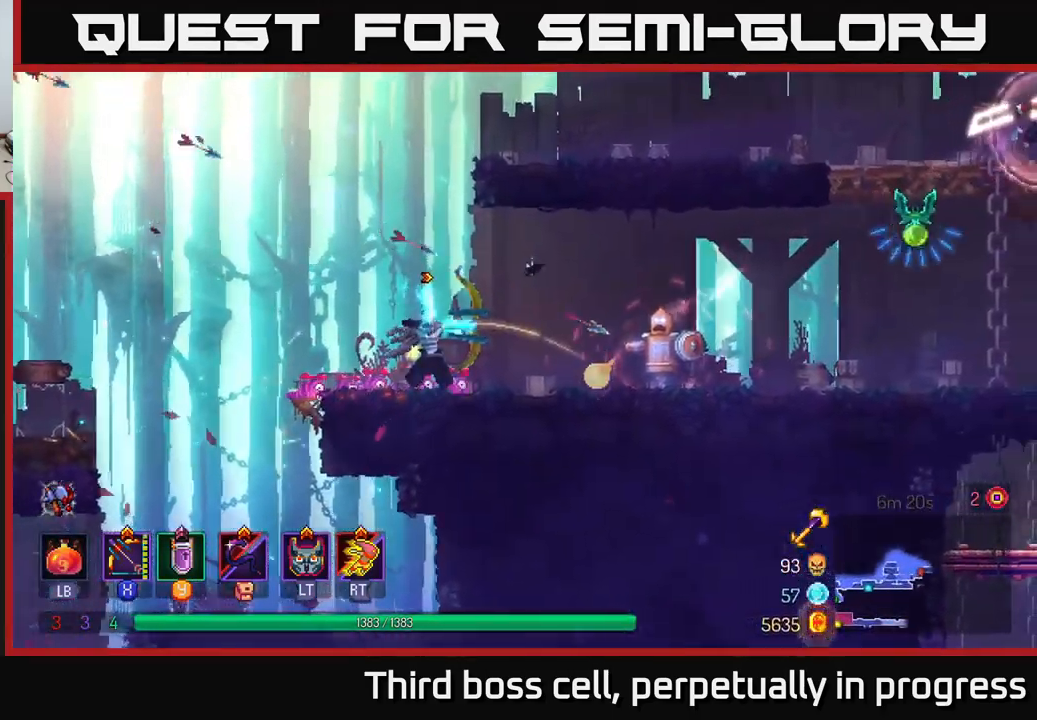
{"buttons": ["A"], "left_stick": "right", "right_stick": "center", "events": [[50, "left_stick", "down"], [167, "X", "up"], [217, "left_stick", "right"], [500, "A", "down"]]}
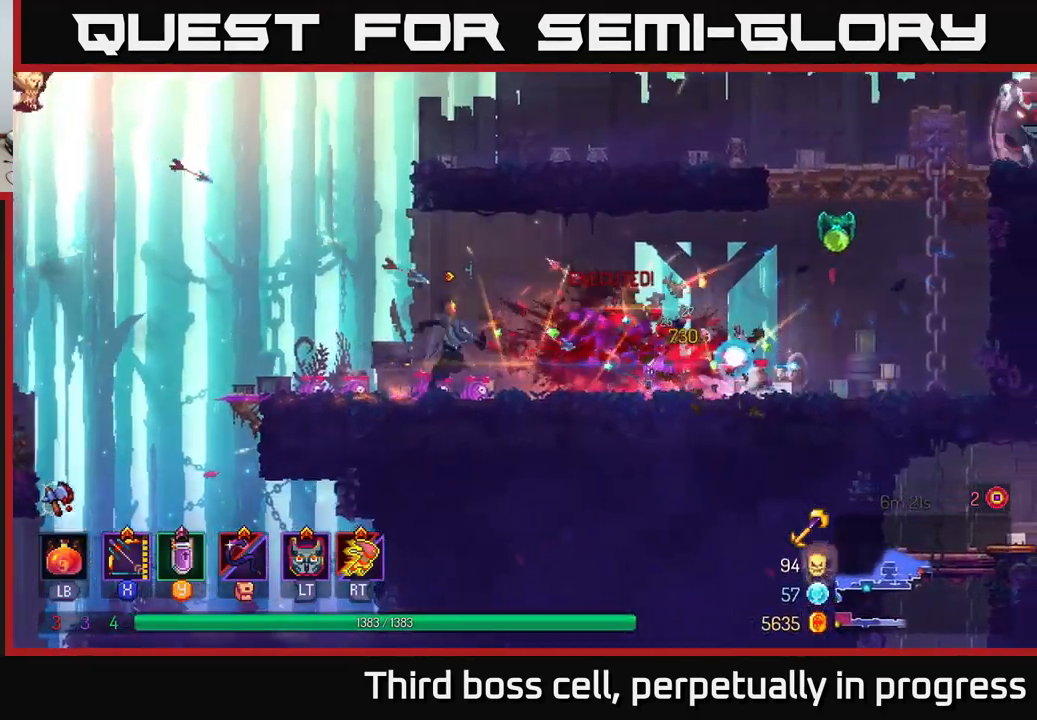
{"buttons": [], "left_stick": "up-right", "right_stick": "center", "events": [[117, "X", "down"], [167, "A", "up"], [300, "left_stick", "center"], [367, "X", "up"], [433, "left_stick", "up-right"]]}
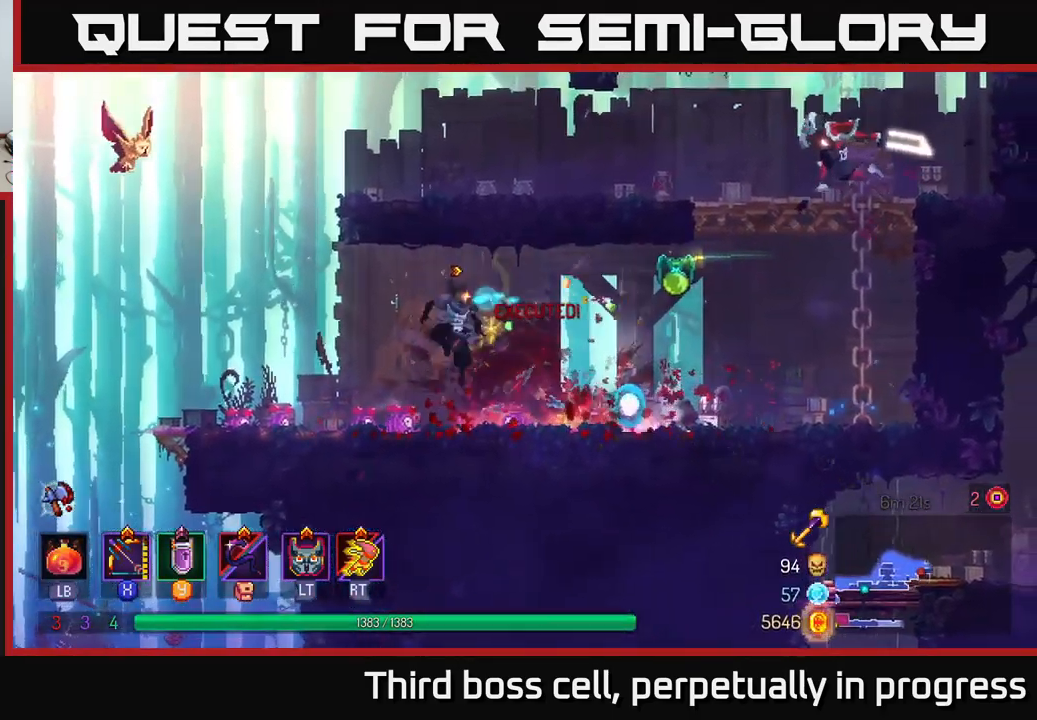
{"buttons": [], "left_stick": "right", "right_stick": "center", "events": [[117, "left_stick", "right"], [250, "B", "down"], [350, "B", "up"]]}
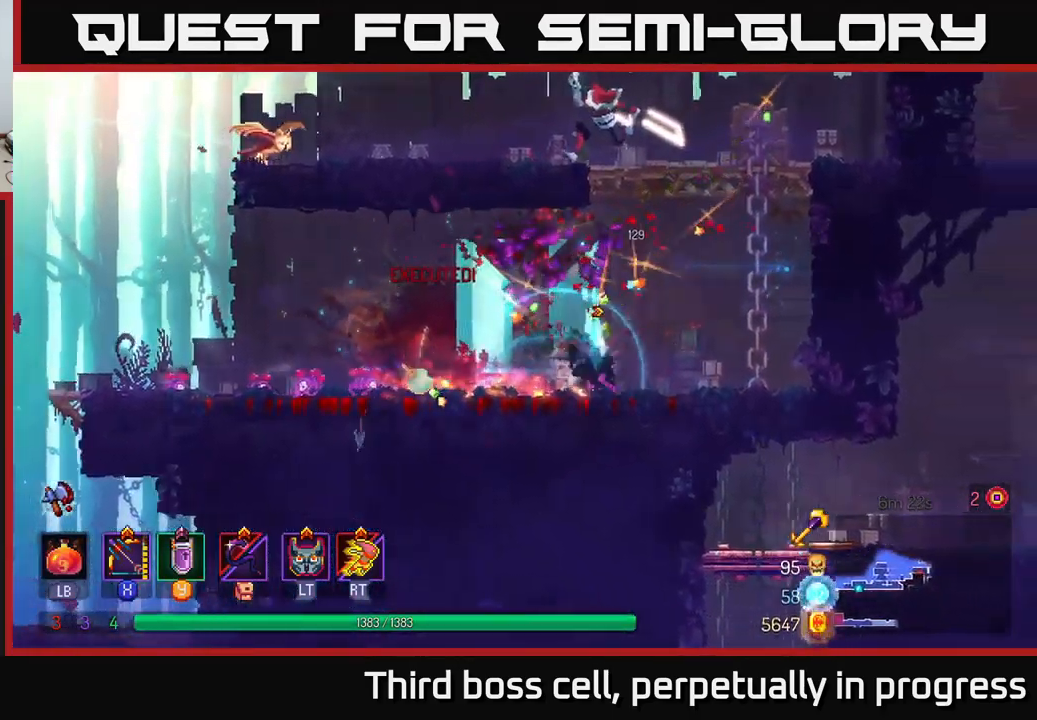
{"buttons": ["X"], "left_stick": "up-left", "right_stick": "center", "events": [[67, "A", "down"], [167, "A", "up"], [217, "A", "down"], [250, "left_stick", "up"], [317, "A", "up"], [367, "A", "down"], [400, "left_stick", "up-left"], [433, "X", "down"], [483, "A", "up"]]}
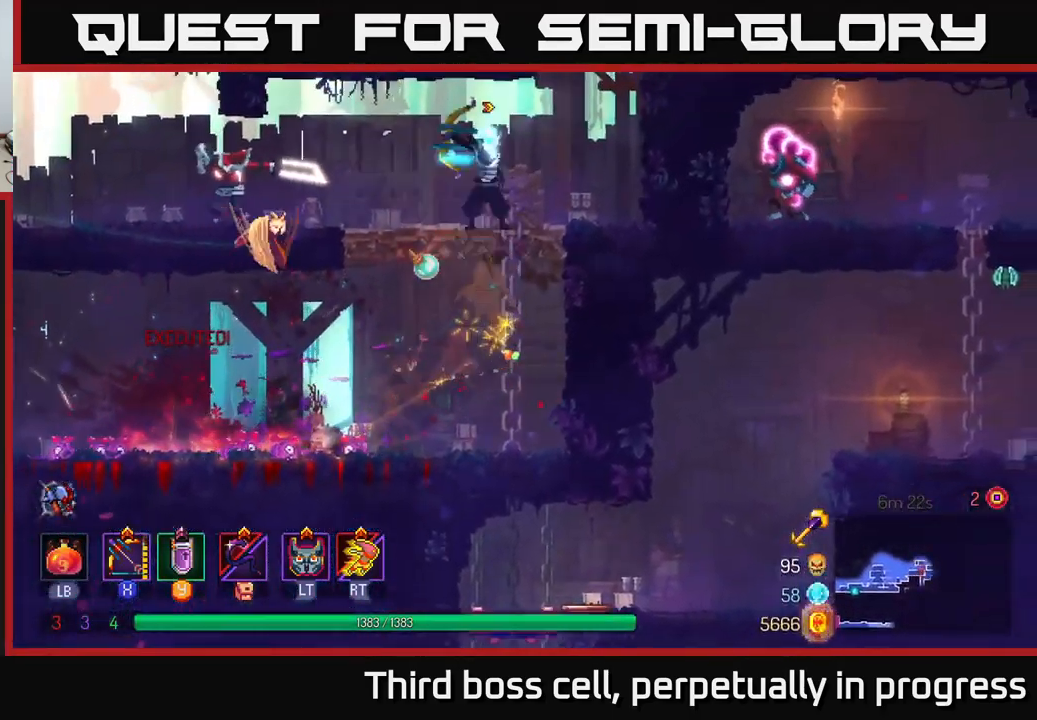
{"buttons": [], "left_stick": "left", "right_stick": "center", "events": [[50, "left_stick", "left"], [217, "left_stick", "down-left"], [433, "X", "up"], [500, "left_stick", "left"]]}
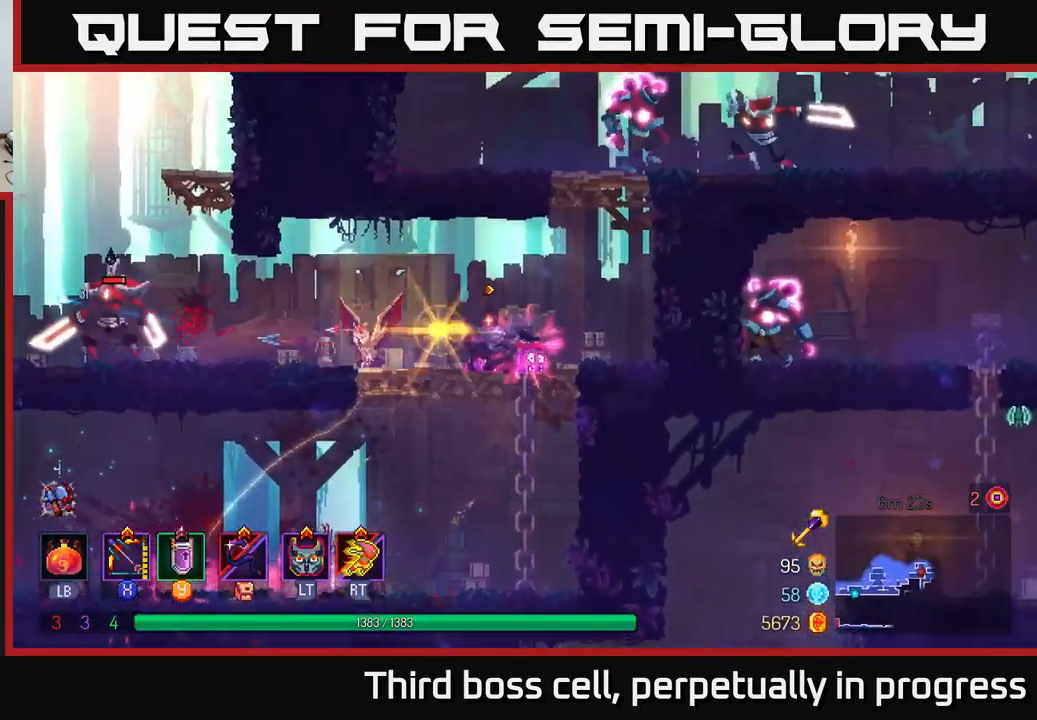
{"buttons": ["A"], "left_stick": "right", "right_stick": "center", "events": [[150, "left_stick", "right"], [299, "A", "down"], [399, "A", "up"], [483, "A", "down"]]}
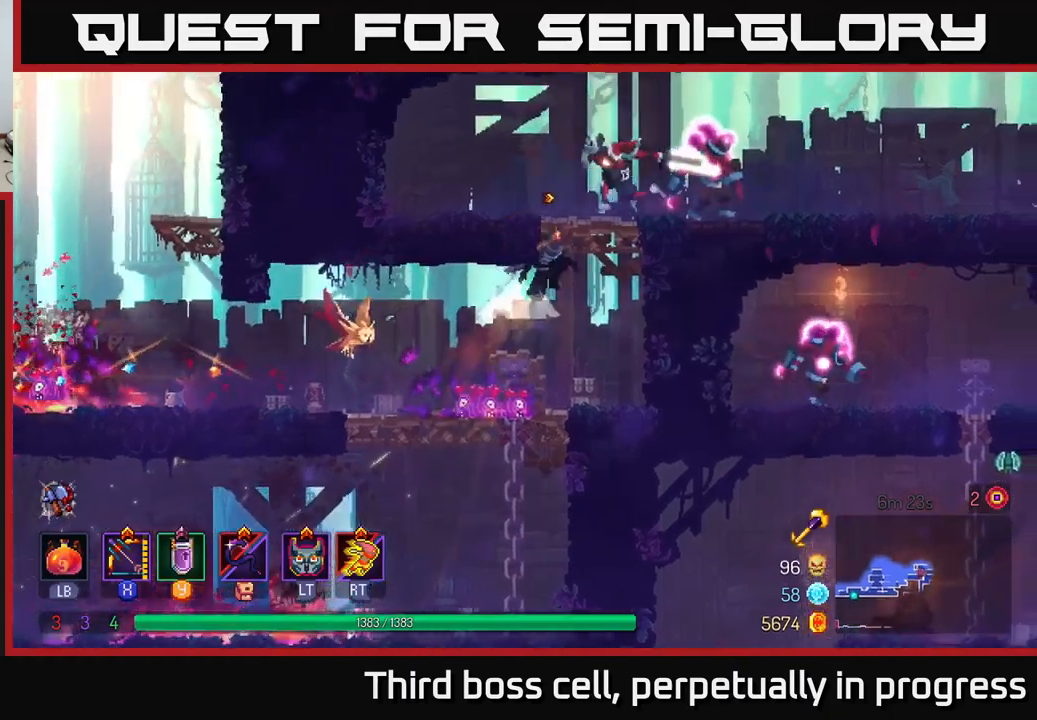
{"buttons": ["X"], "left_stick": "right", "right_stick": "center", "events": [[33, "left_stick", "up-right"], [67, "X", "down"], [100, "A", "up"], [350, "left_stick", "right"]]}
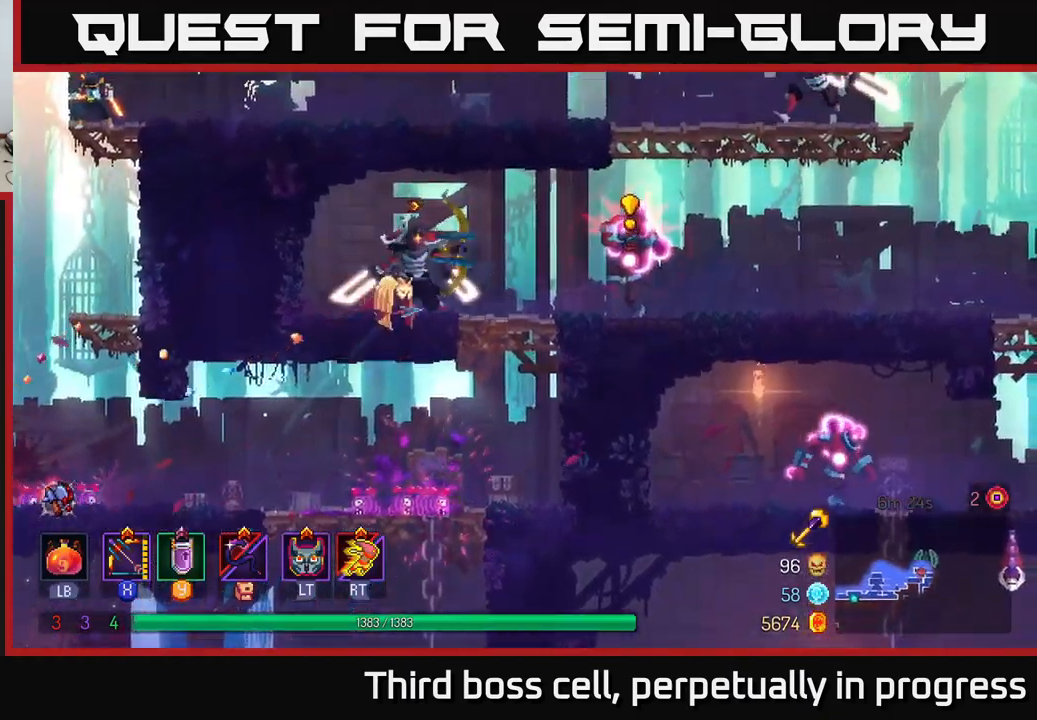
{"buttons": [], "left_stick": "right", "right_stick": "center", "events": [[50, "left_stick", "down-right"], [67, "X", "up"], [217, "left_stick", "right"], [317, "B", "down"], [483, "B", "up"]]}
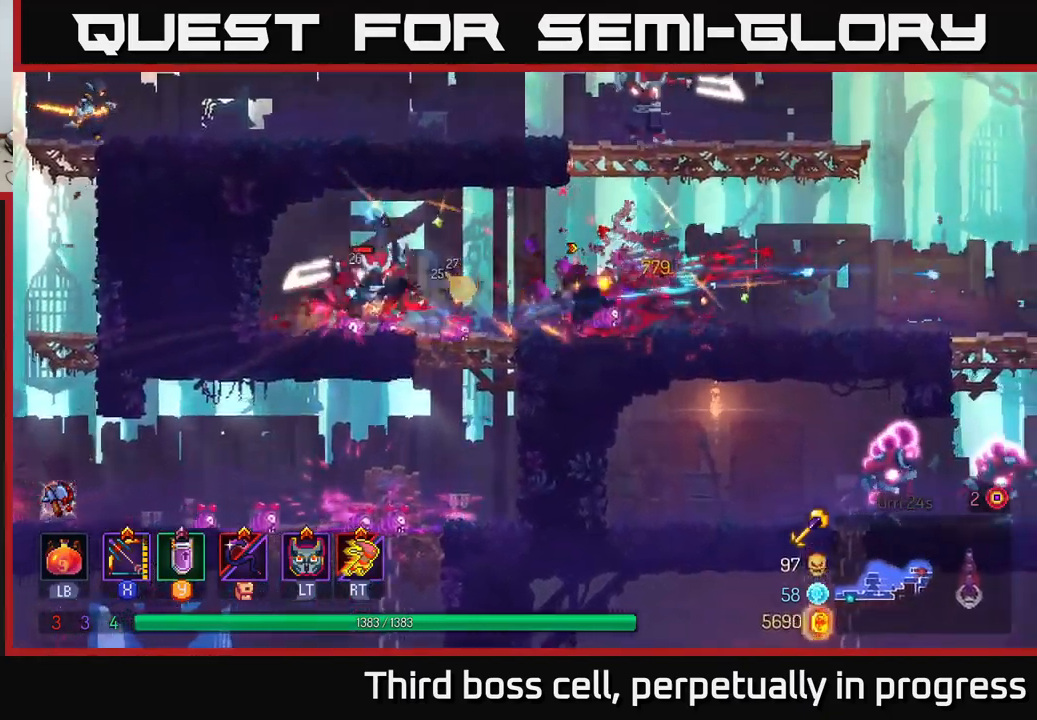
{"buttons": ["X"], "left_stick": "down-left", "right_stick": "center", "events": [[100, "X", "down"], [117, "left_stick", "left"], [200, "left_stick", "down-left"]]}
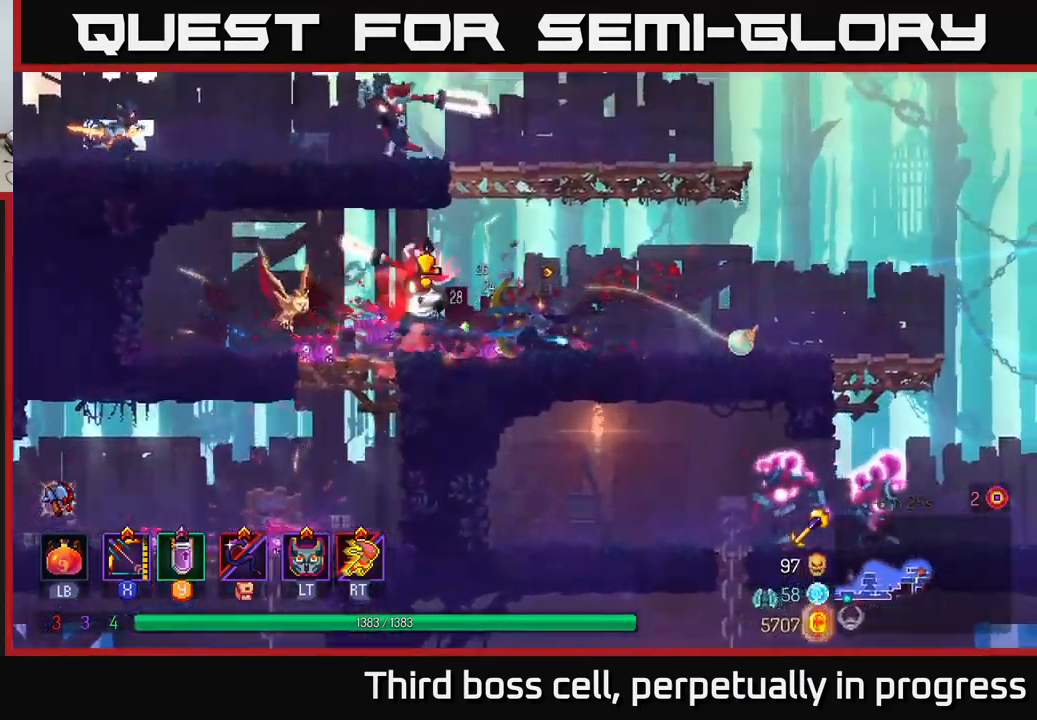
{"buttons": ["A"], "left_stick": "up-left", "right_stick": "center", "events": [[33, "X", "up"], [133, "left_stick", "center"], [183, "left_stick", "right"], [283, "A", "down"], [383, "A", "up"], [383, "left_stick", "up-left"], [417, "A", "down"]]}
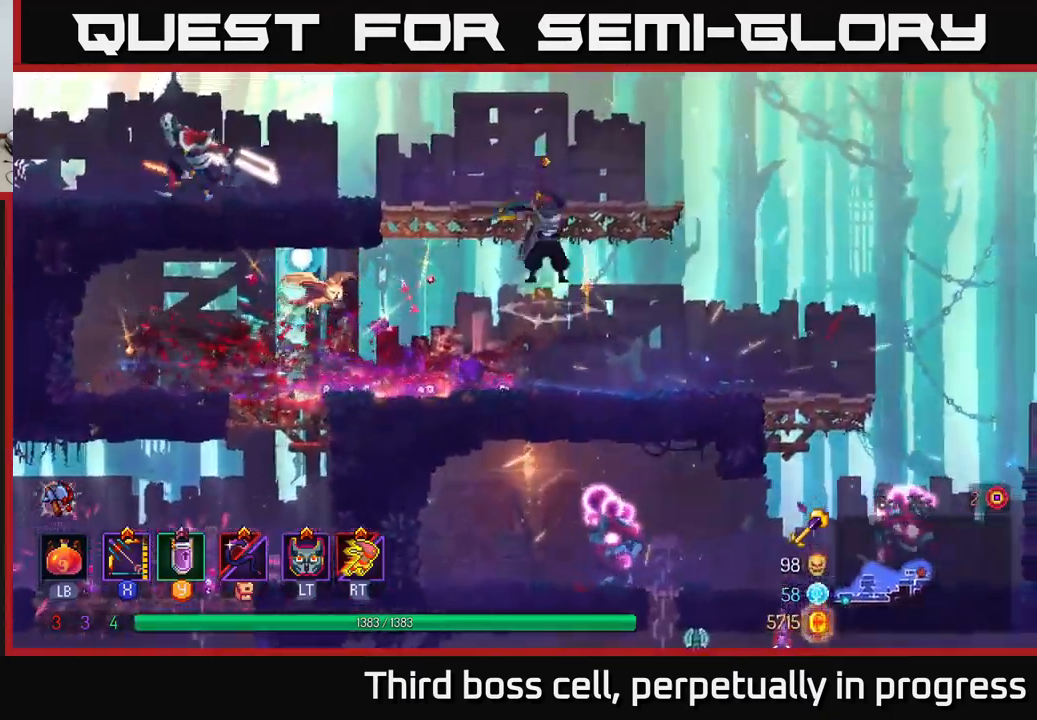
{"buttons": [], "left_stick": "down-left", "right_stick": "center", "events": [[17, "X", "down"], [33, "A", "up"], [67, "left_stick", "left"], [417, "left_stick", "down-left"], [483, "X", "up"]]}
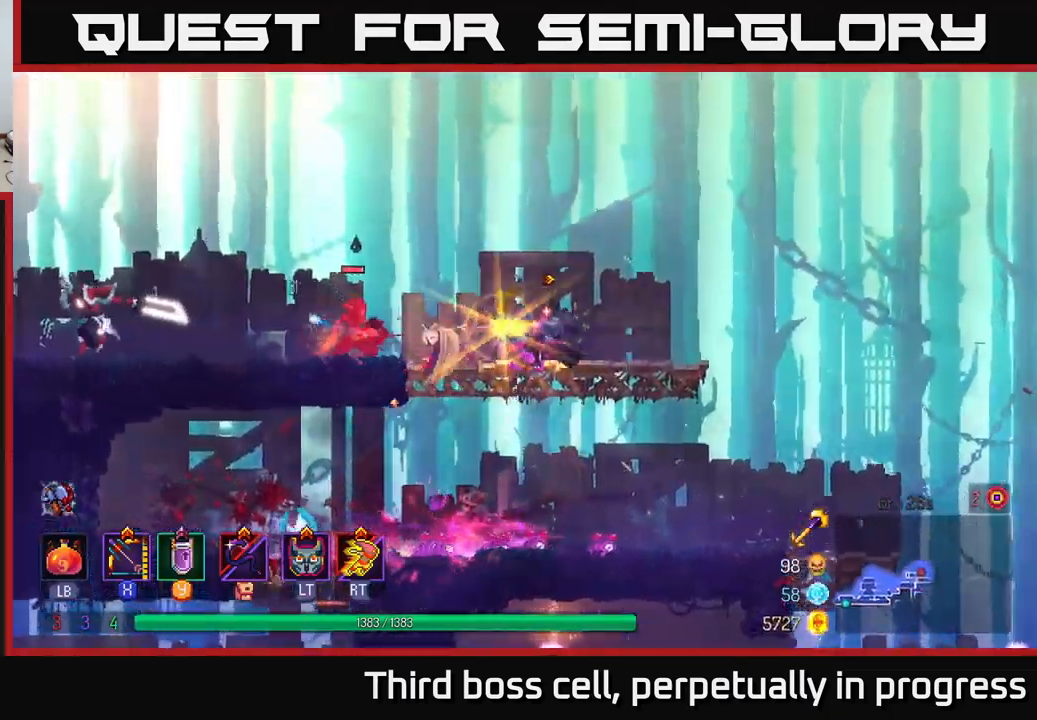
{"buttons": [], "left_stick": "left", "right_stick": "center", "events": [[117, "left_stick", "left"], [300, "B", "down"], [400, "B", "up"]]}
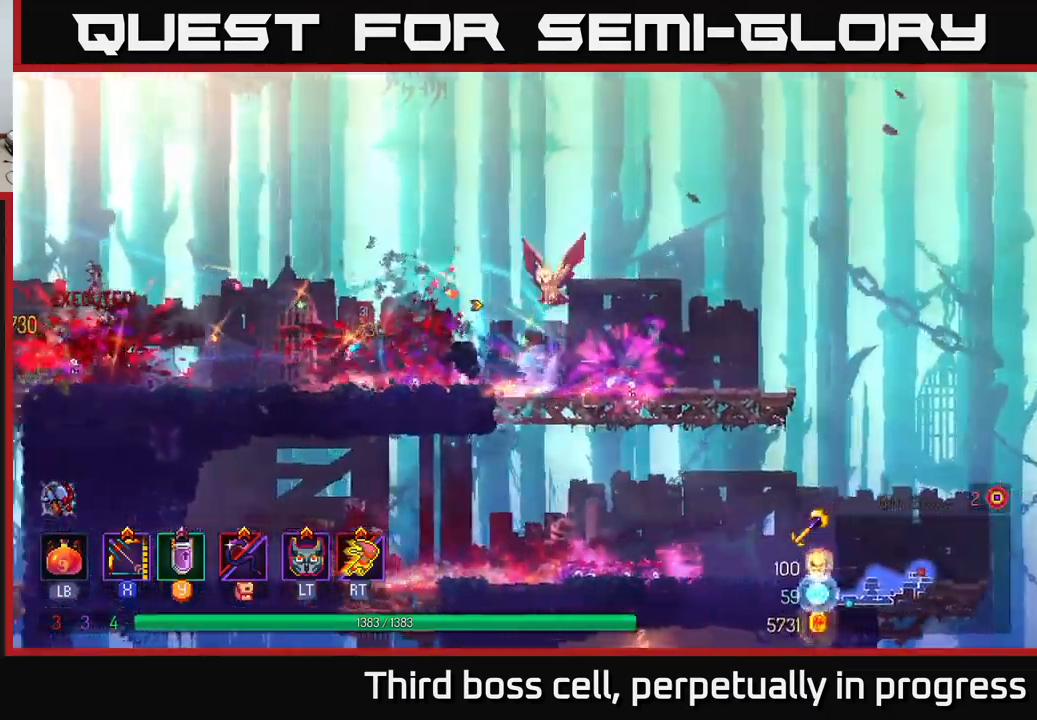
{"buttons": [], "left_stick": "up-left", "right_stick": "center", "events": [[400, "left_stick", "up-left"]]}
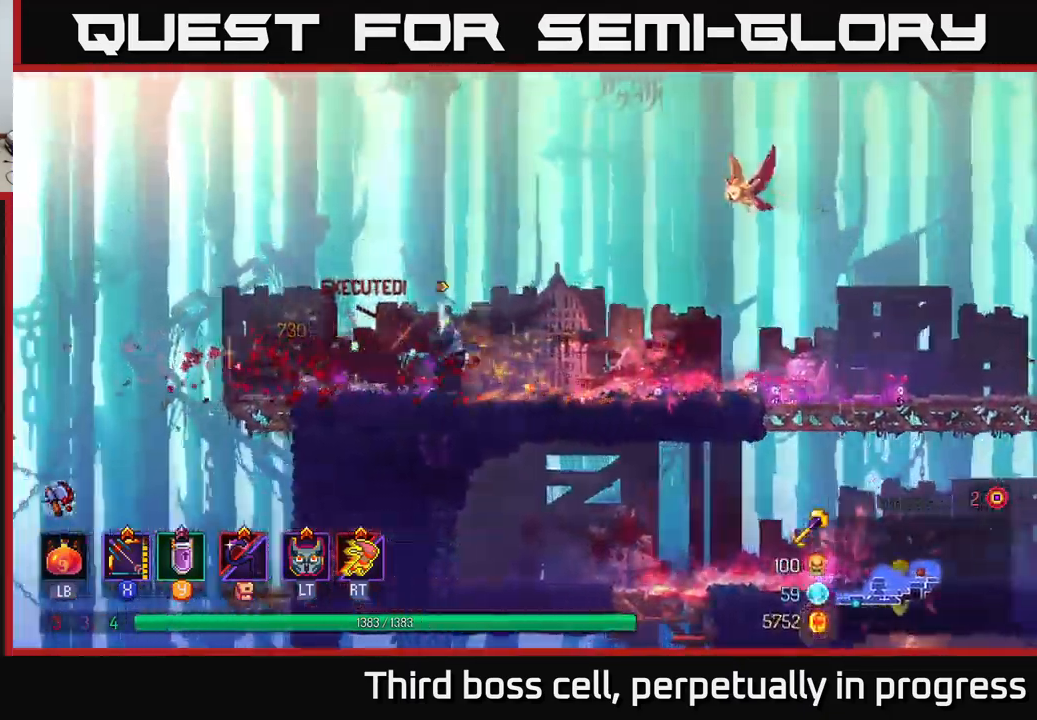
{"buttons": [], "left_stick": "right", "right_stick": "down", "events": [[17, "left_stick", "right"], [83, "right_stick", "down"], [167, "right_stick", "down-right"], [500, "right_stick", "down"]]}